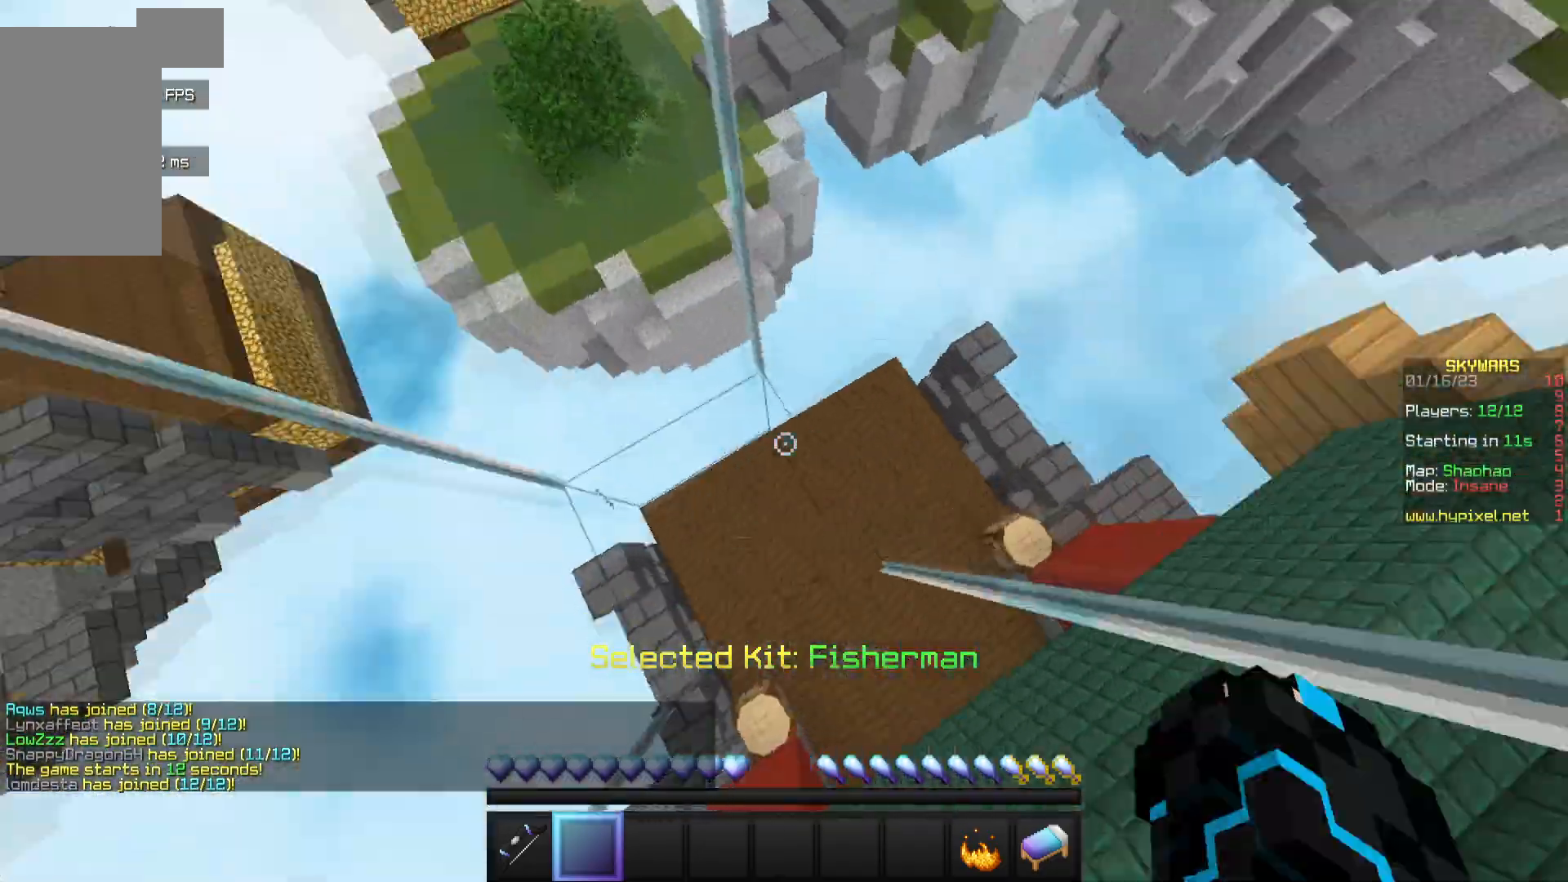
Gameplay with keyboard and mouse; each line is a JSON object with the keys and mouse buttons held at the frame after it. "events" lists presses ("down") and releases ("up") of "a", "d", "s", "w", "mouse_left" and "mouse_right" between this image and that frame as [ms after this image, input, new state], when the widget could be followed in between. "mouse_left", "mouse_right" = the "left", "right" buttons of the "mouse" list. No other keys are recorded. Fast repeated clicks can show as one long hold. Mouse movement is not recorded.
{"keys": ["w"], "mouse": ["left"], "events": []}
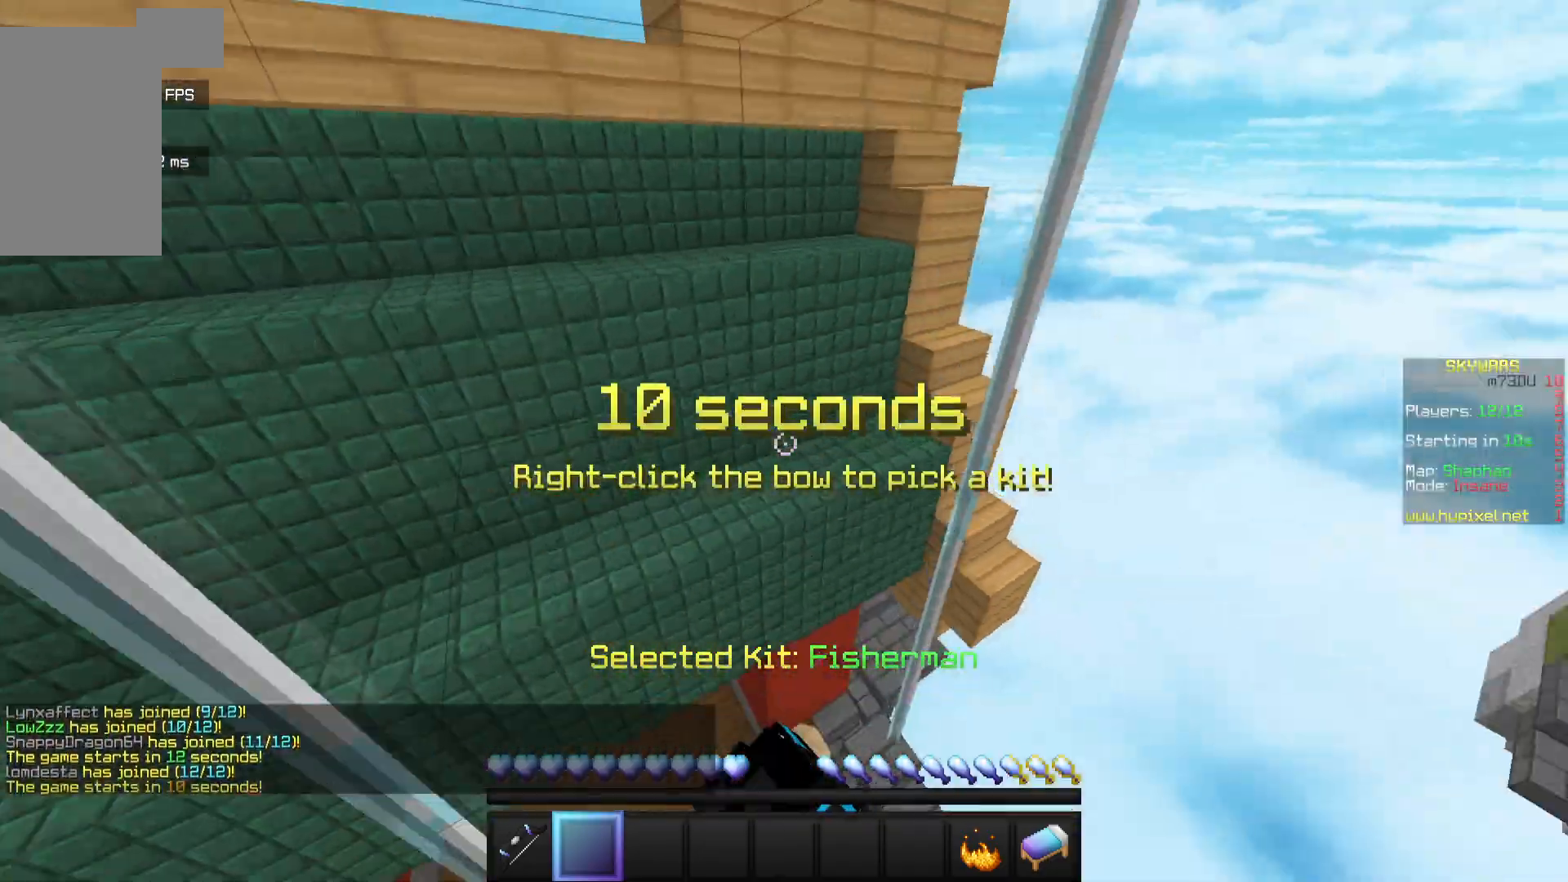
{"keys": ["w"], "mouse": ["left"], "events": []}
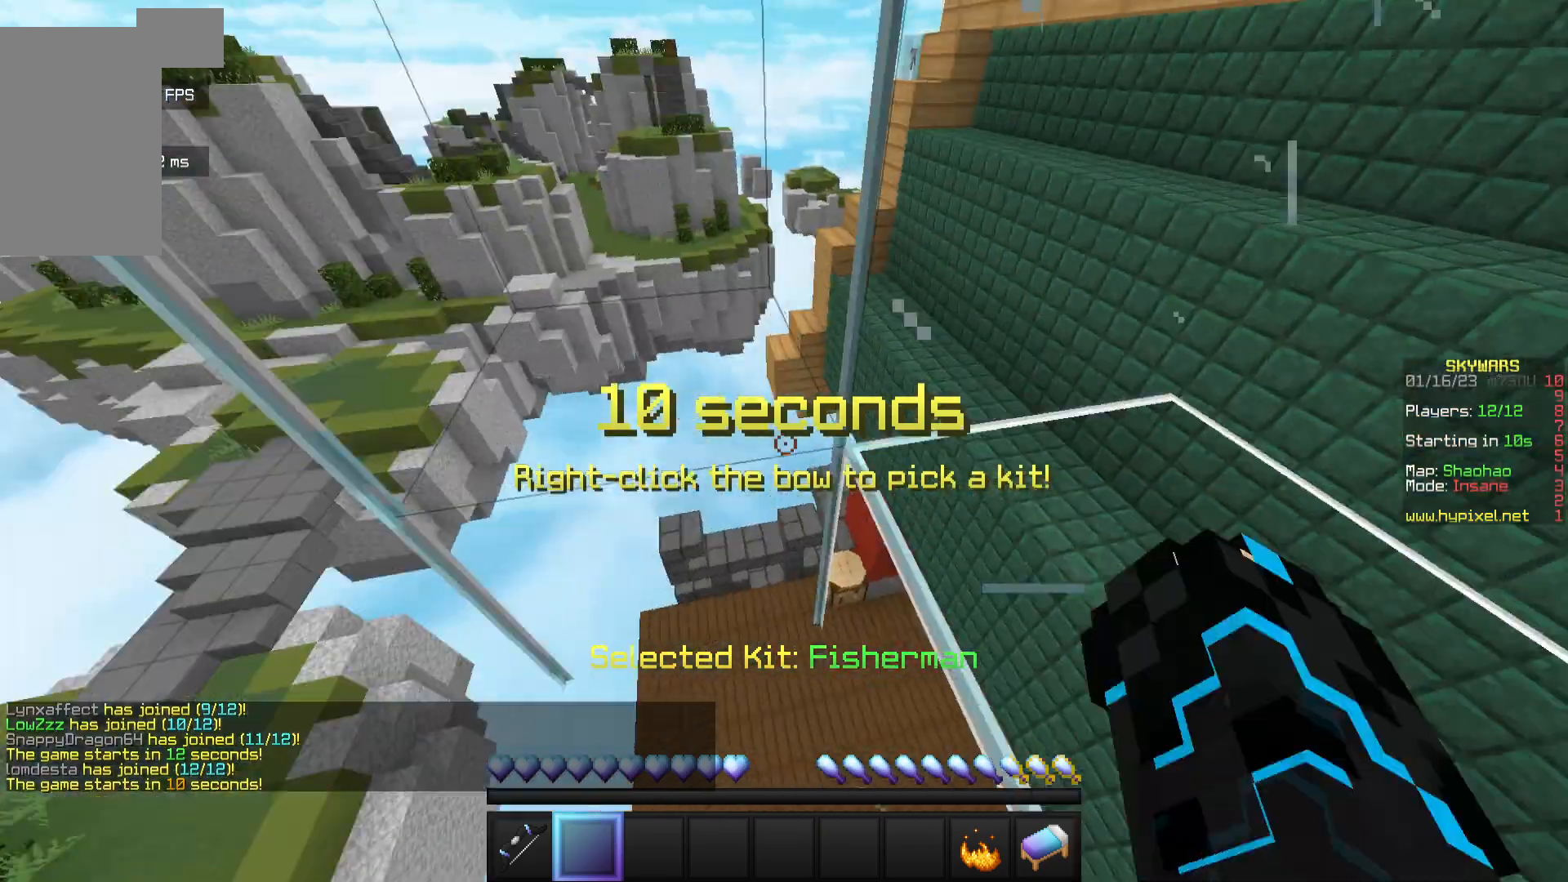
{"keys": ["w"], "mouse": ["left"], "events": []}
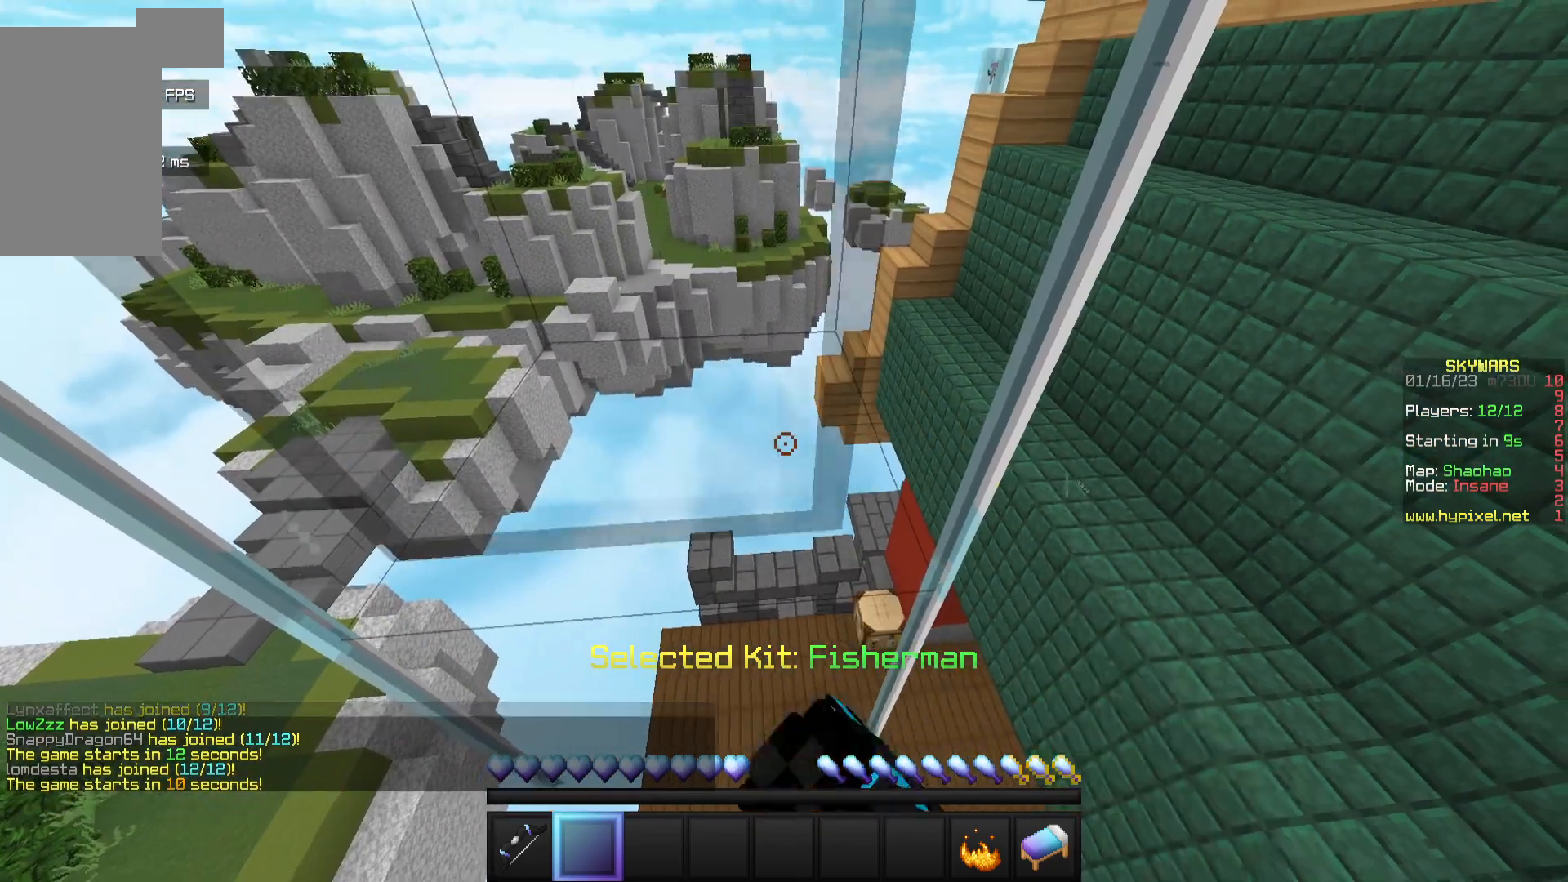
{"keys": ["w"], "mouse": ["left"], "events": []}
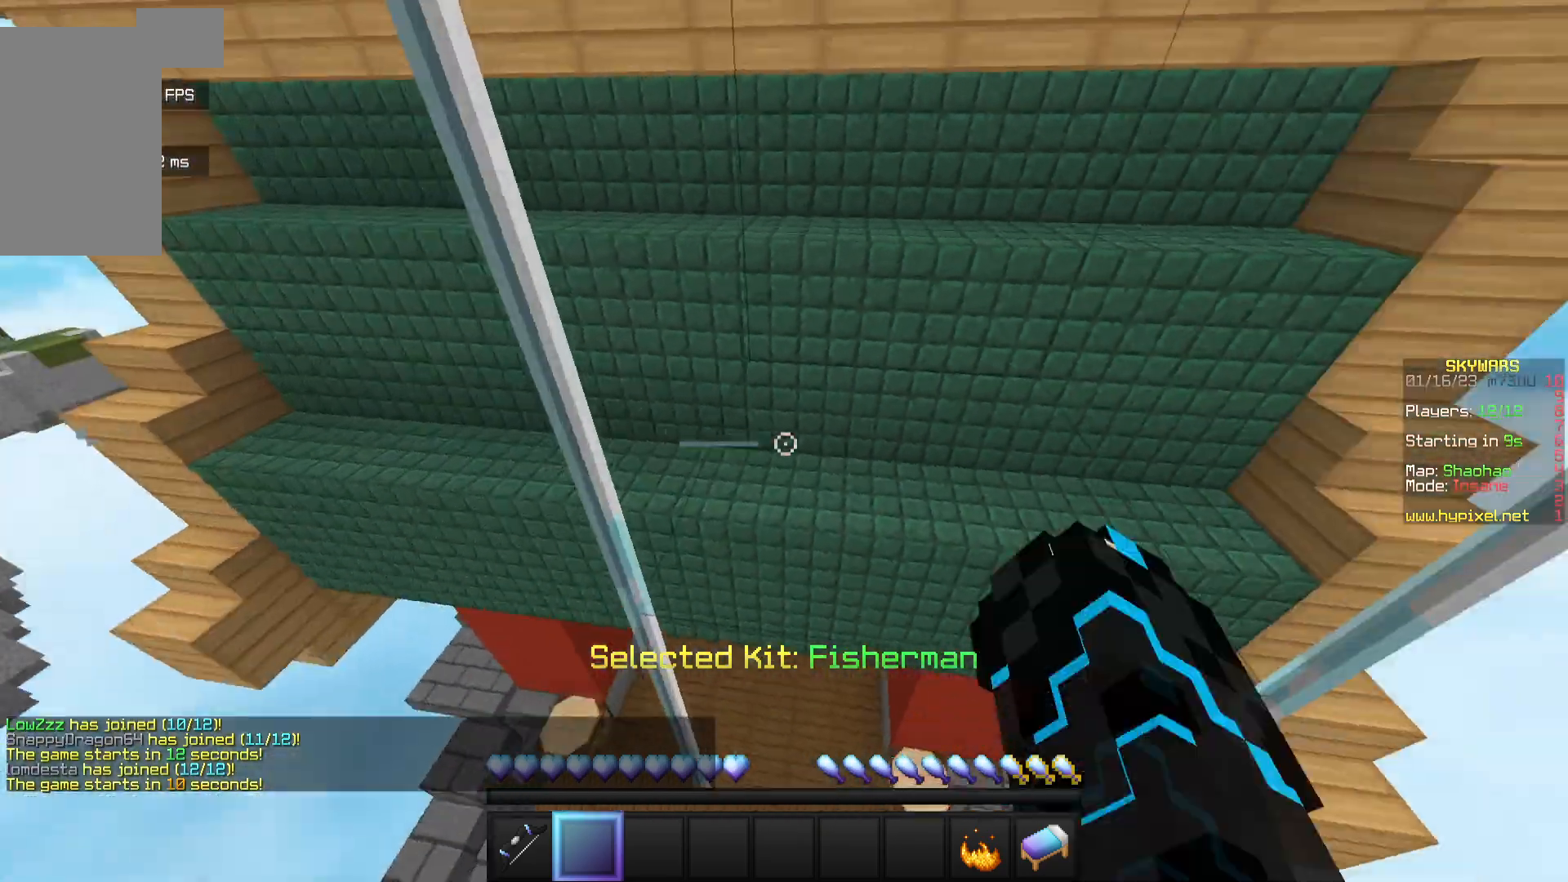
{"keys": ["w"], "mouse": ["left"], "events": []}
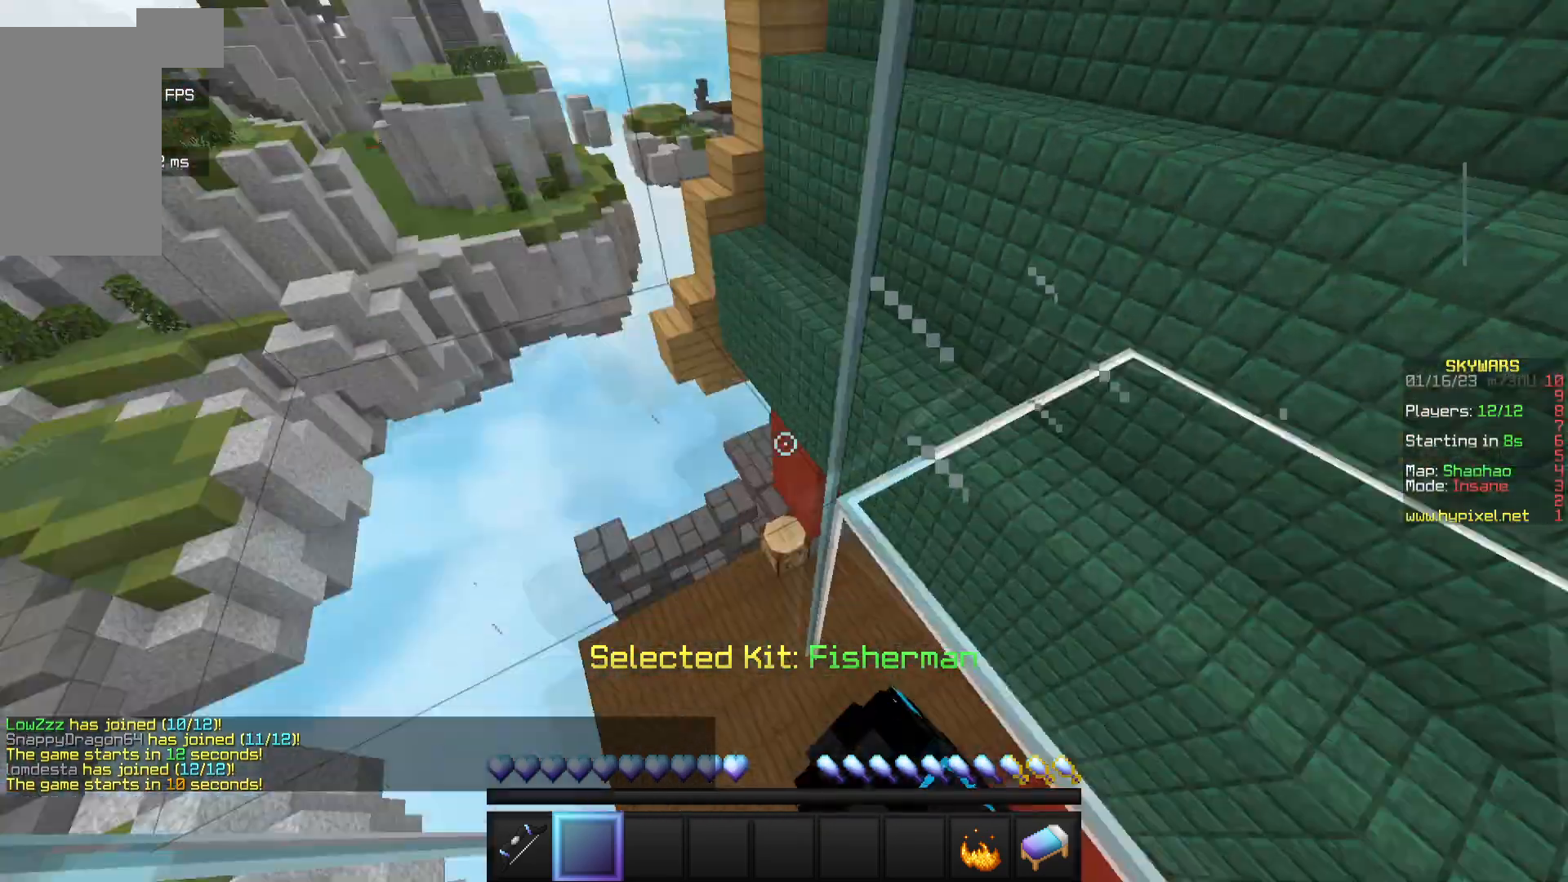
{"keys": [], "mouse": ["left", "right"], "events": [[117, "w", "up"], [233, "mouse_left", "up"], [383, "mouse_right", "down"], [400, "mouse_left", "down"]]}
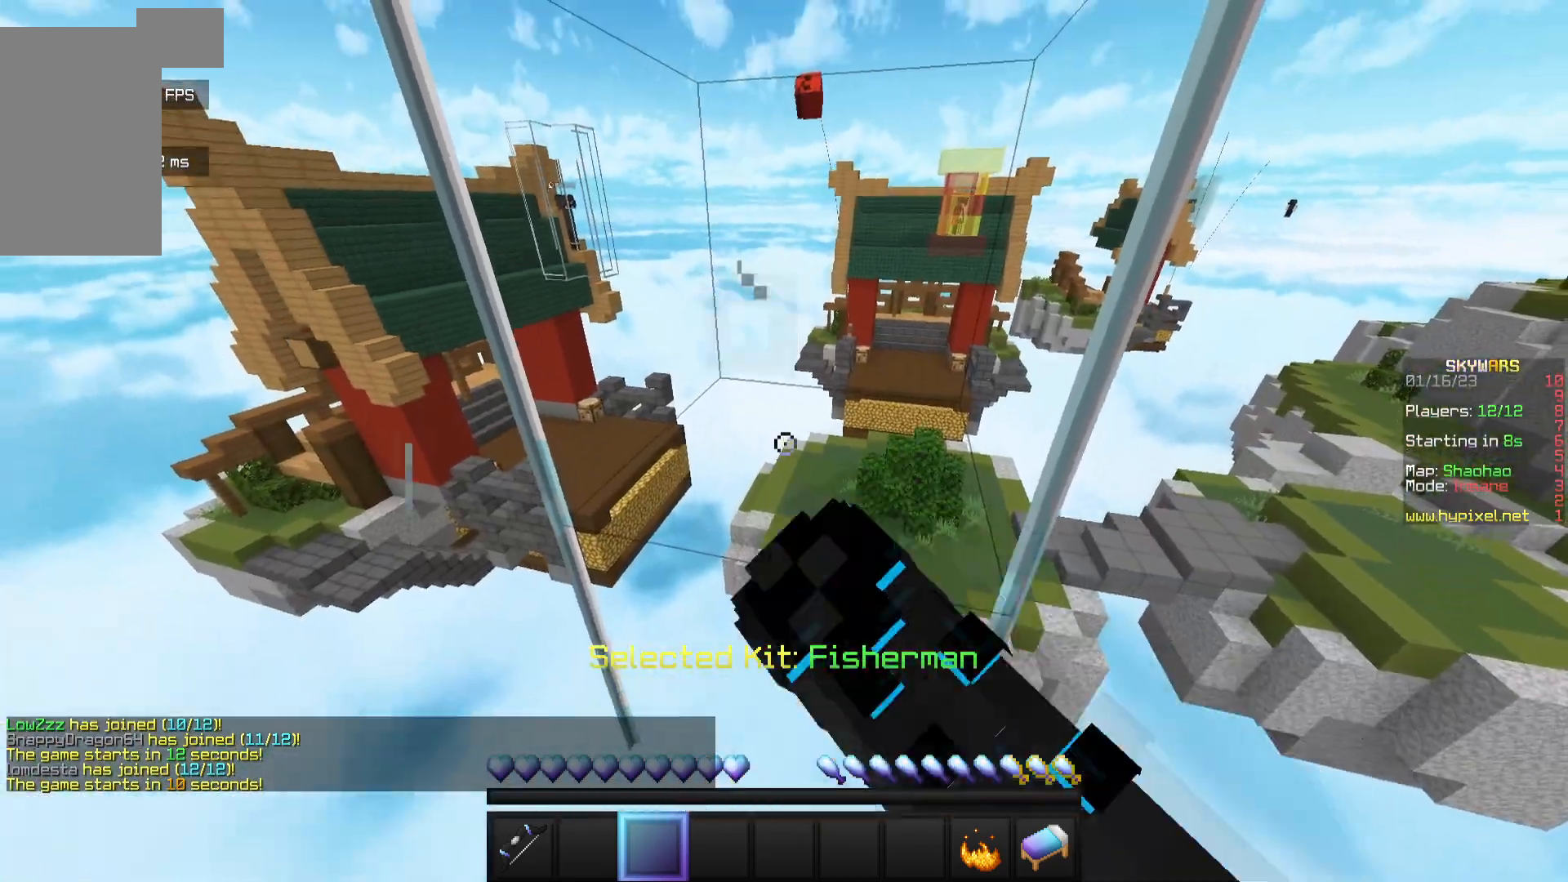
{"keys": [], "mouse": ["left", "right"], "events": [[33, "mouse_right", "up"], [133, "mouse_left", "up"], [433, "mouse_right", "down"], [450, "mouse_left", "down"]]}
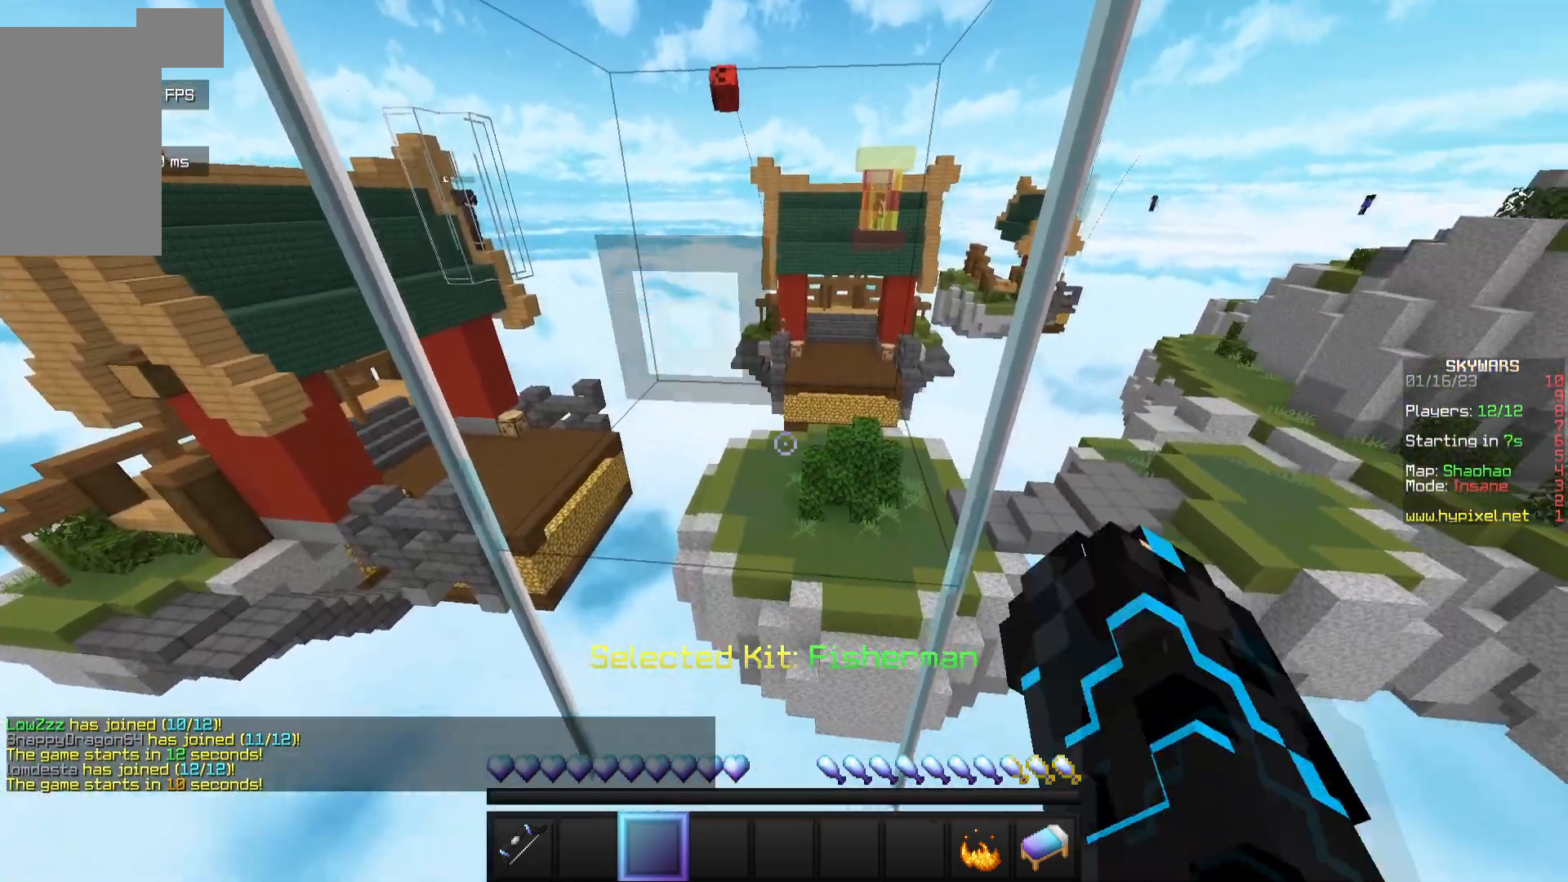
{"keys": [], "mouse": ["right"], "events": [[100, "mouse_right", "up"], [183, "mouse_right", "down"], [333, "mouse_right", "up"], [433, "mouse_right", "down"], [500, "mouse_left", "up"]]}
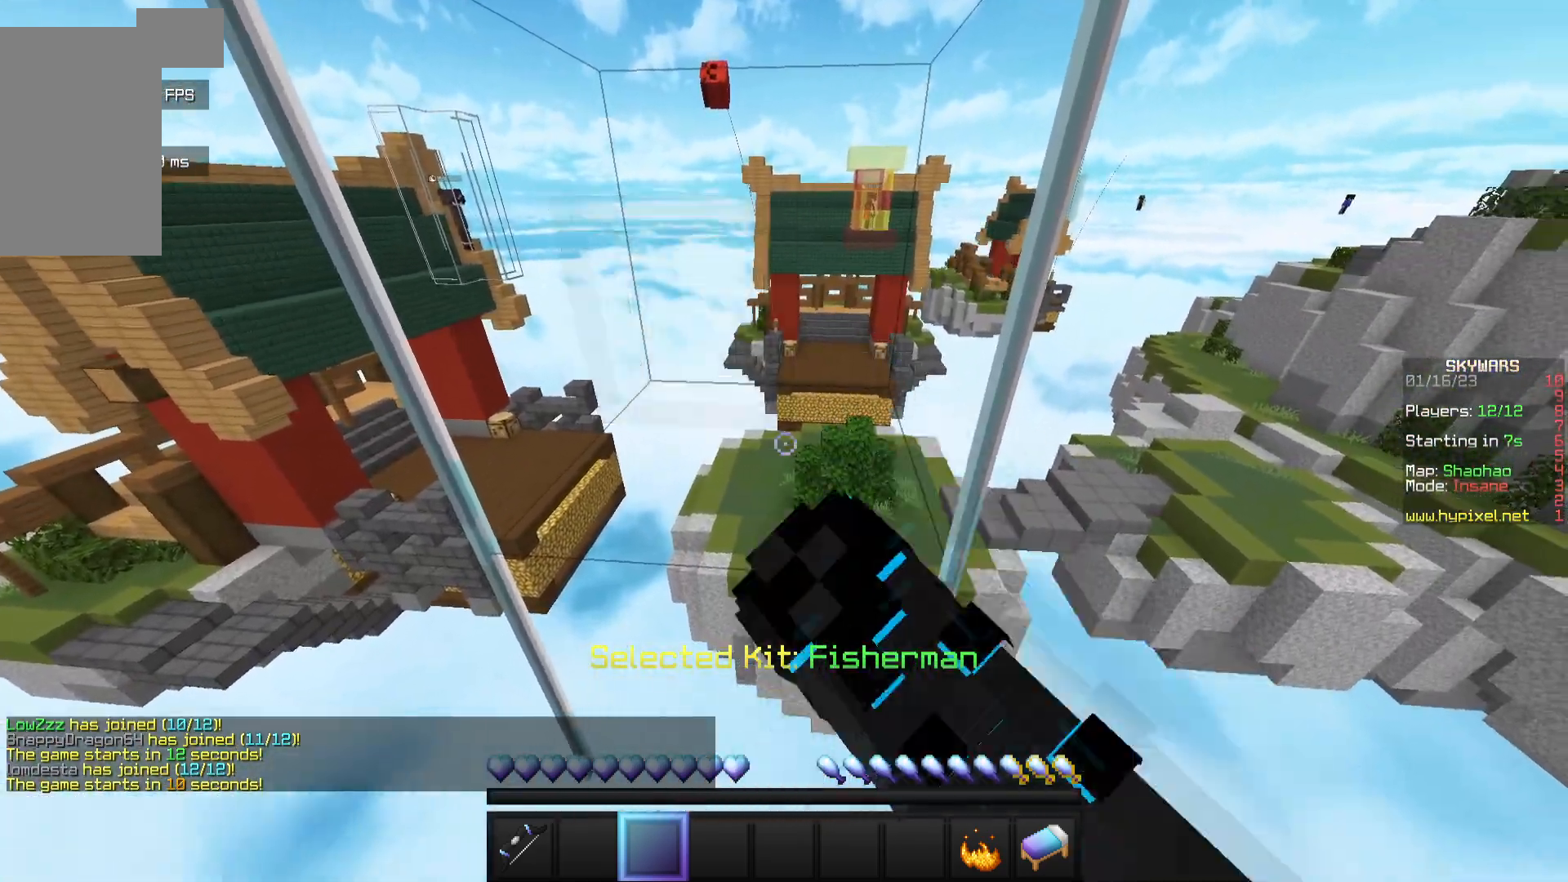
{"keys": [], "mouse": ["left", "right"], "events": [[50, "mouse_right", "up"], [67, "mouse_left", "down"], [167, "mouse_right", "down"], [267, "mouse_left", "up"], [300, "mouse_right", "up"], [317, "mouse_left", "down"], [367, "mouse_right", "down"]]}
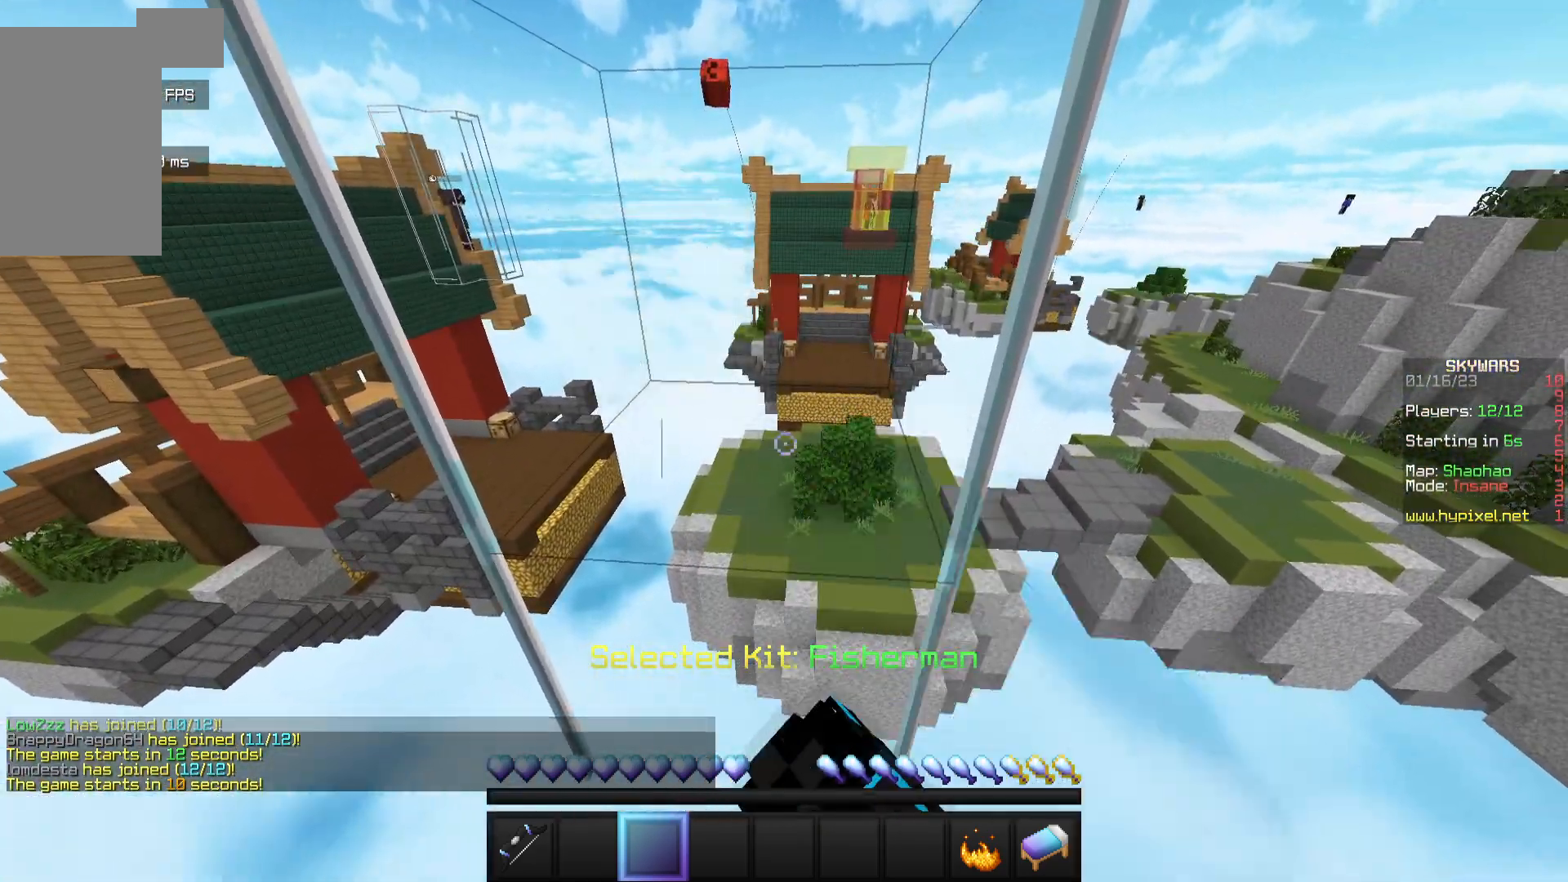
{"keys": [], "mouse": ["left"], "events": [[33, "mouse_right", "up"], [117, "mouse_right", "down"], [233, "mouse_right", "up"], [367, "mouse_right", "down"], [450, "mouse_right", "up"]]}
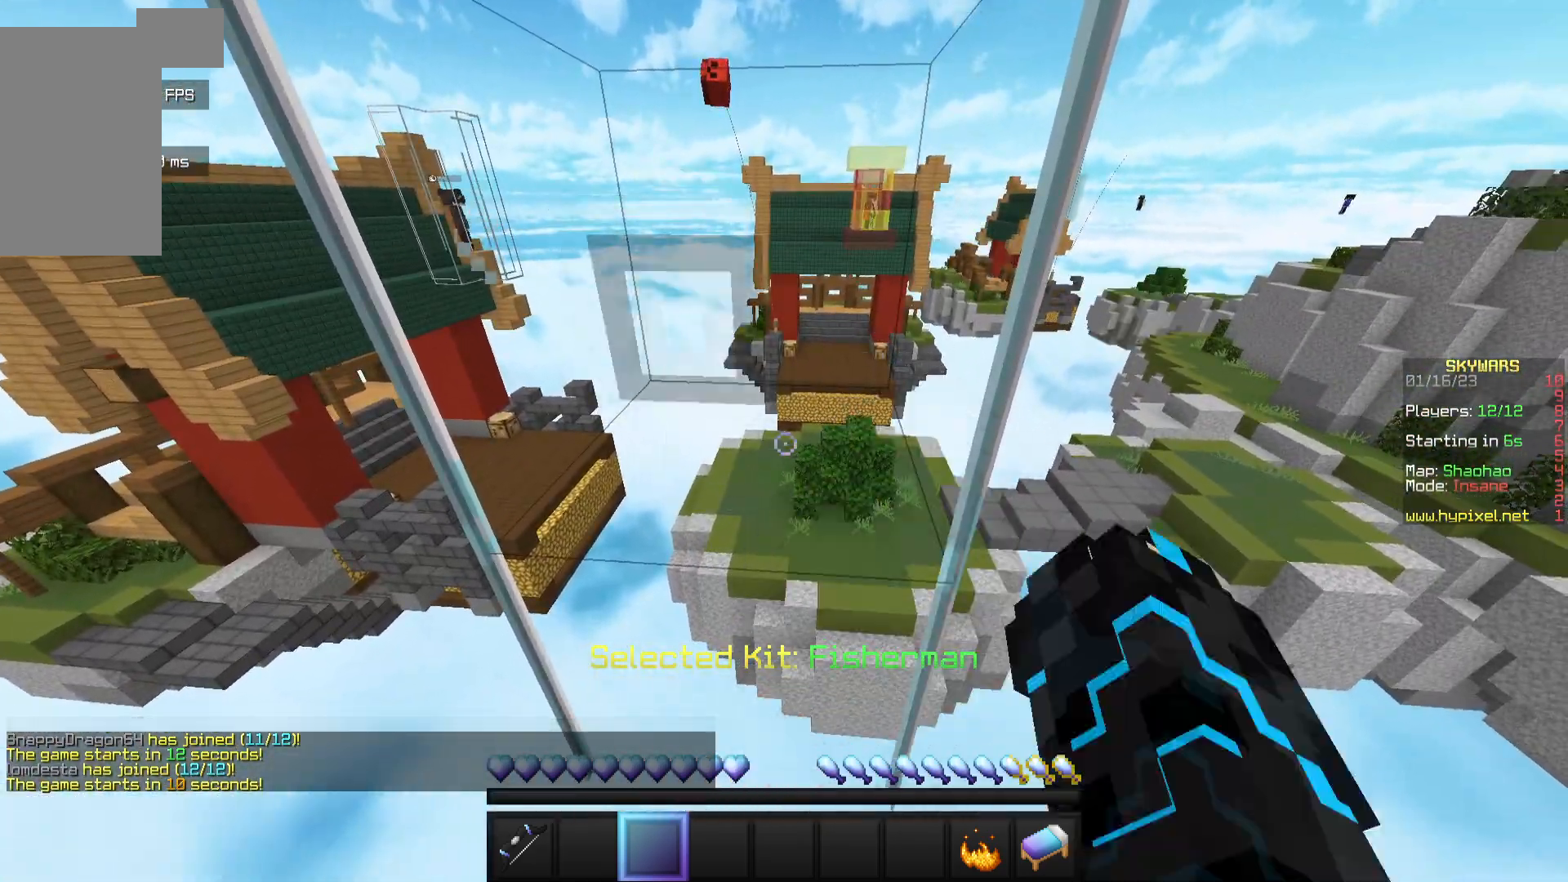
{"keys": ["s"], "mouse": [], "events": [[50, "mouse_right", "down"], [167, "mouse_right", "up"], [283, "mouse_left", "up"], [283, "mouse_right", "down"], [350, "s", "down"], [367, "mouse_right", "up"], [400, "mouse_left", "down"], [500, "mouse_left", "up"]]}
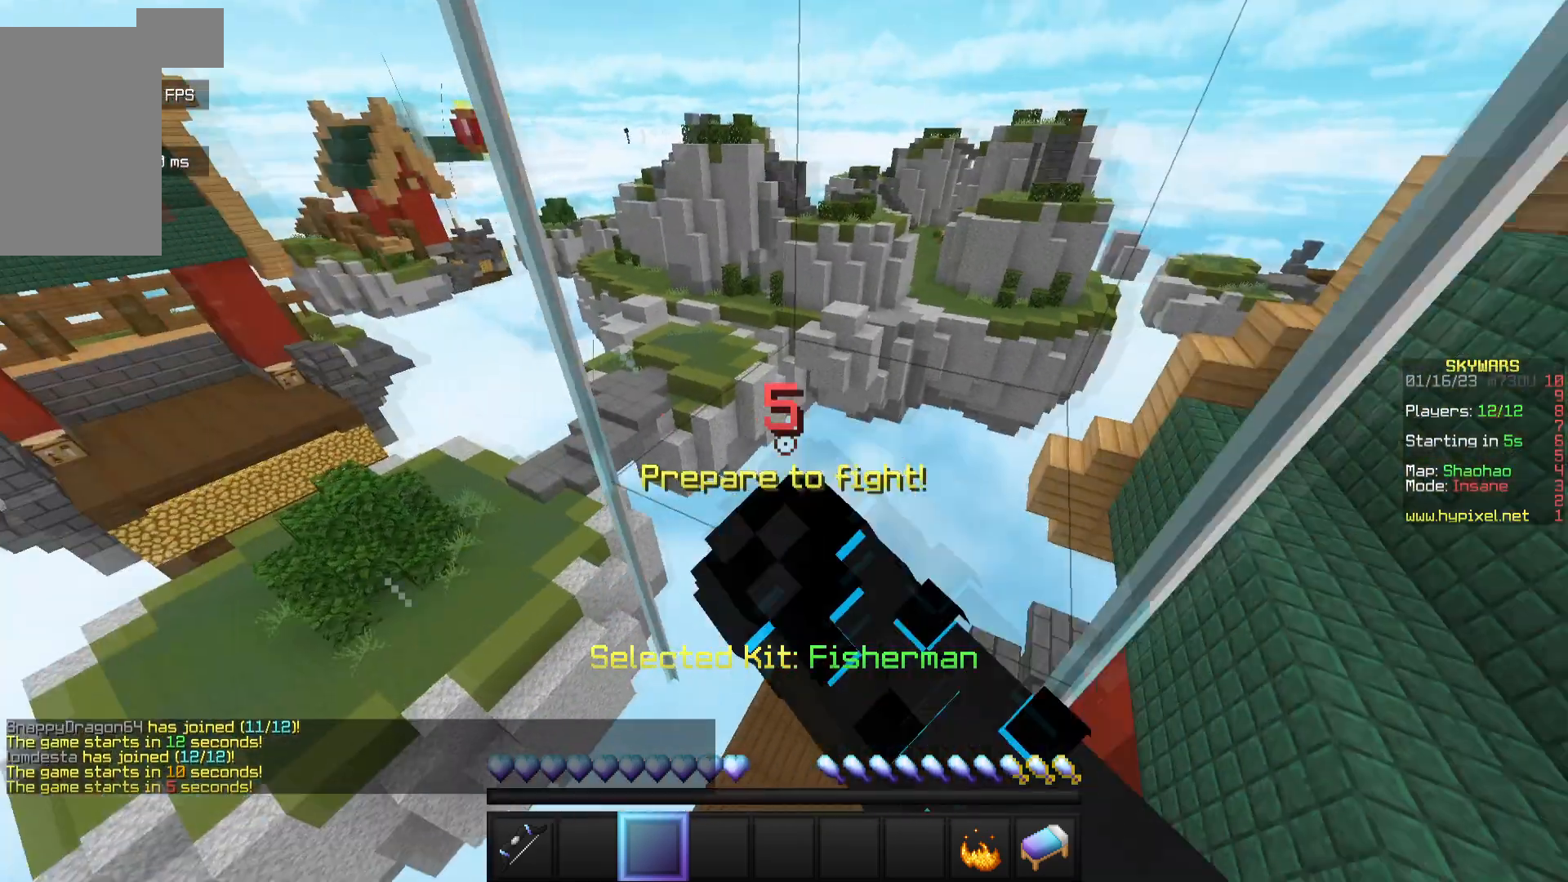
{"keys": ["s"], "mouse": [], "events": []}
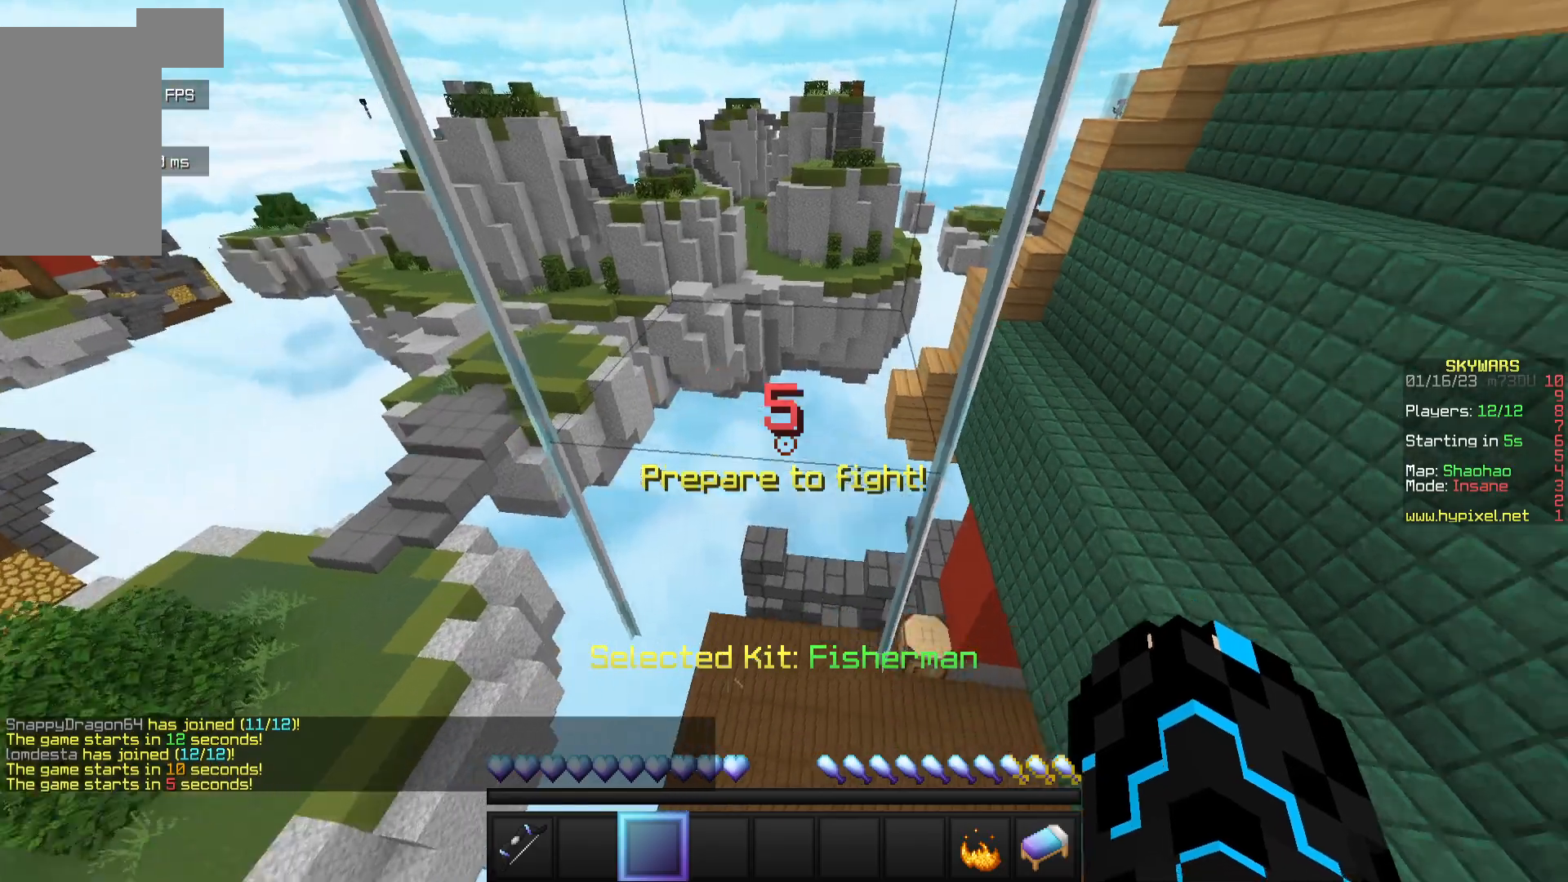
{"keys": [], "mouse": ["left"], "events": [[33, "mouse_left", "down"], [267, "s", "up"]]}
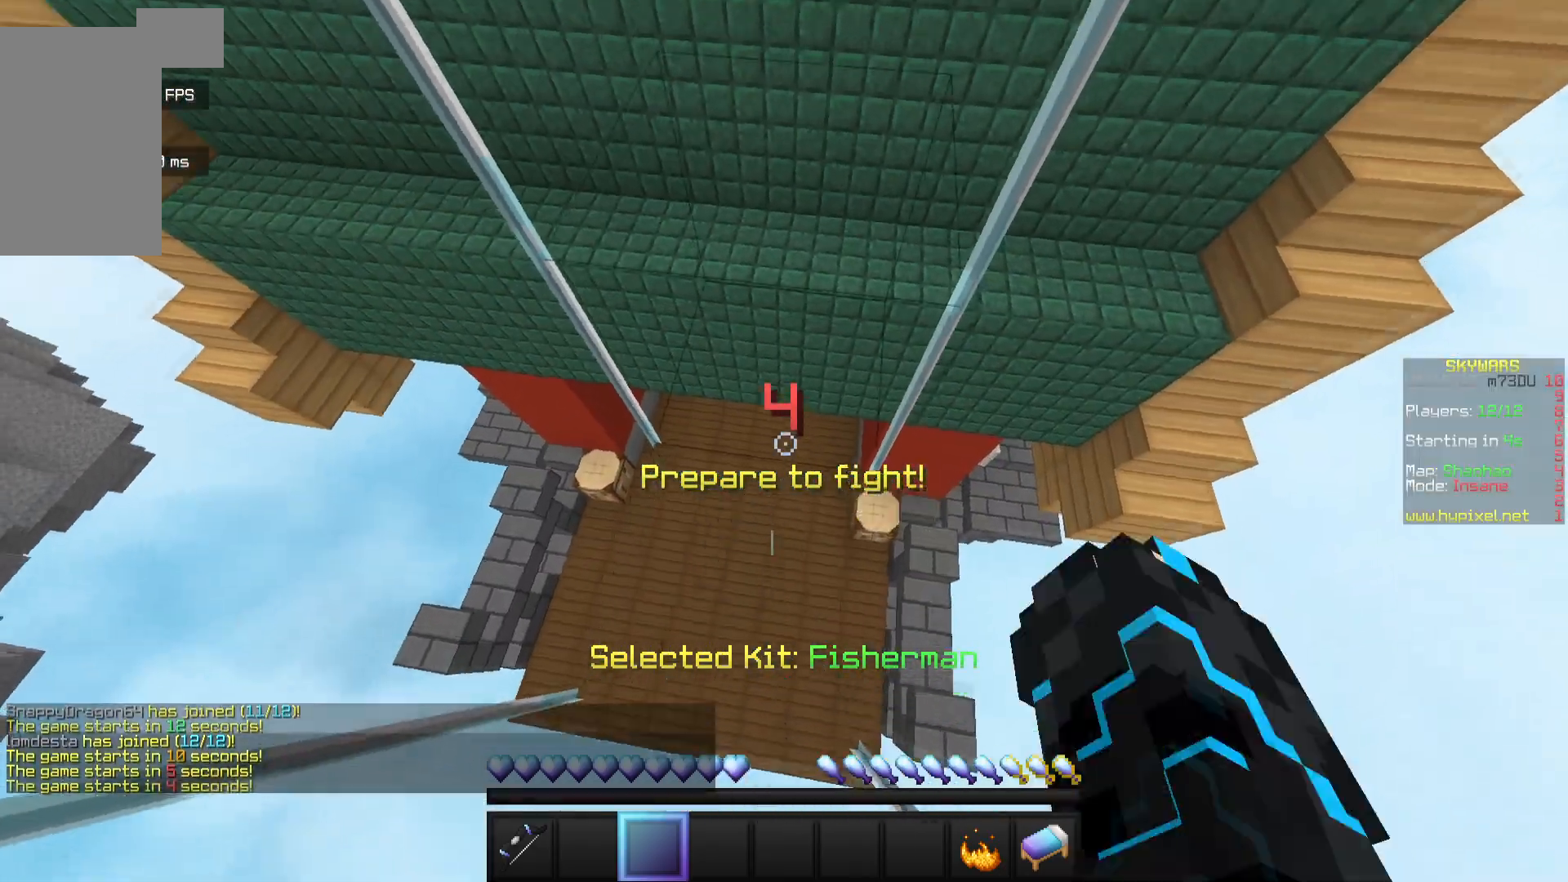
{"keys": ["w"], "mouse": ["left"], "events": [[50, "mouse_left", "up"], [67, "mouse_right", "down"], [117, "mouse_left", "down"], [150, "w", "down"], [283, "mouse_right", "up"], [300, "mouse_left", "up"], [333, "mouse_right", "down"], [467, "mouse_left", "down"], [467, "mouse_right", "up"]]}
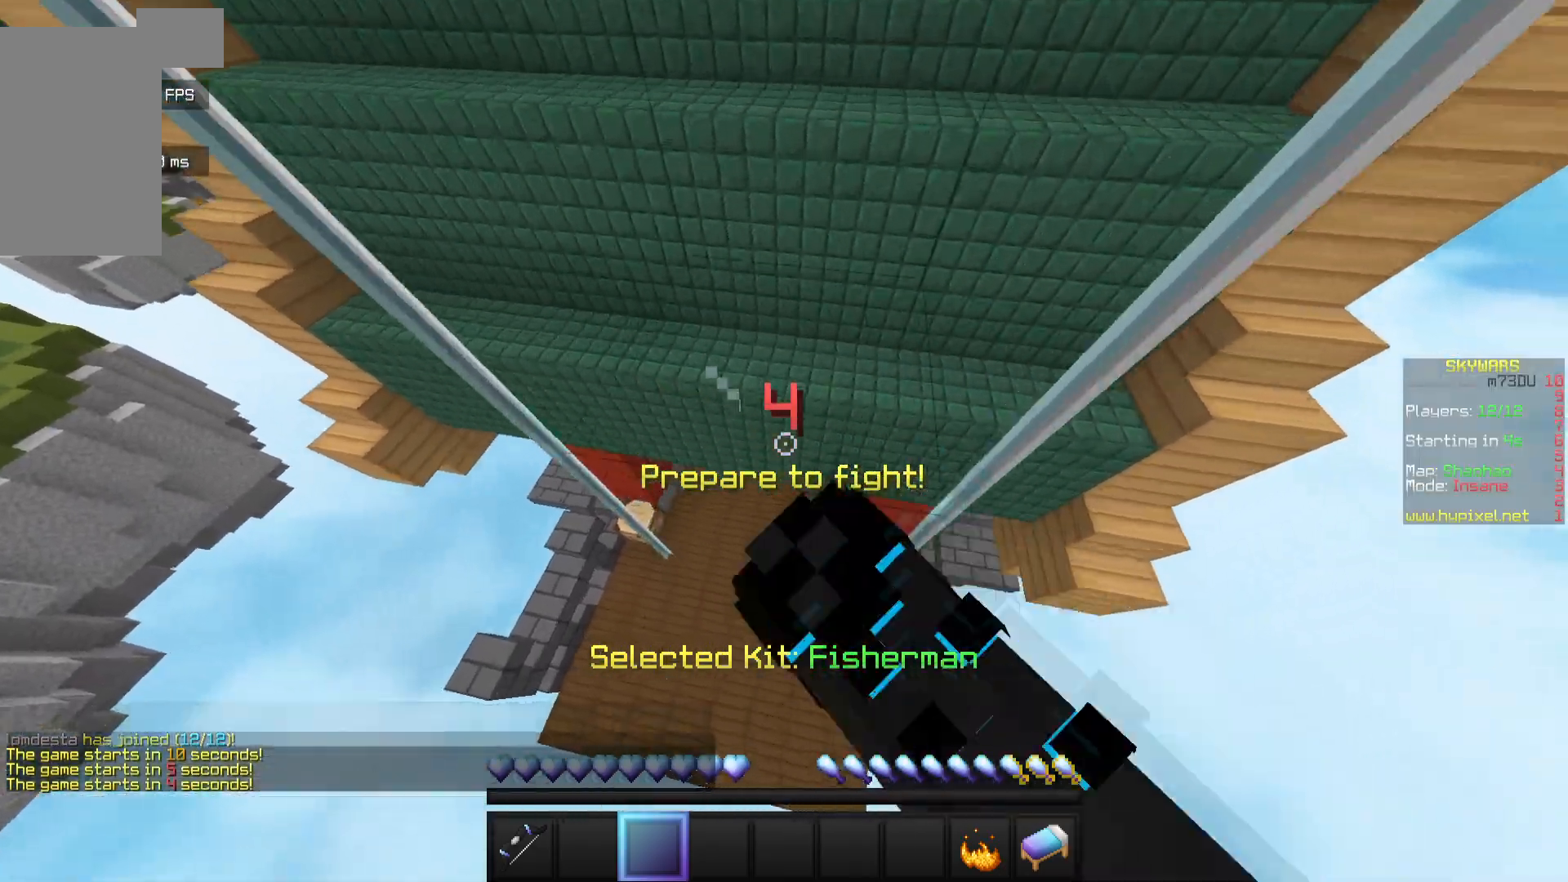
{"keys": [], "mouse": ["left"], "events": [[67, "mouse_left", "up"], [250, "mouse_left", "down"], [317, "mouse_right", "down"], [433, "mouse_right", "up"], [433, "w", "up"]]}
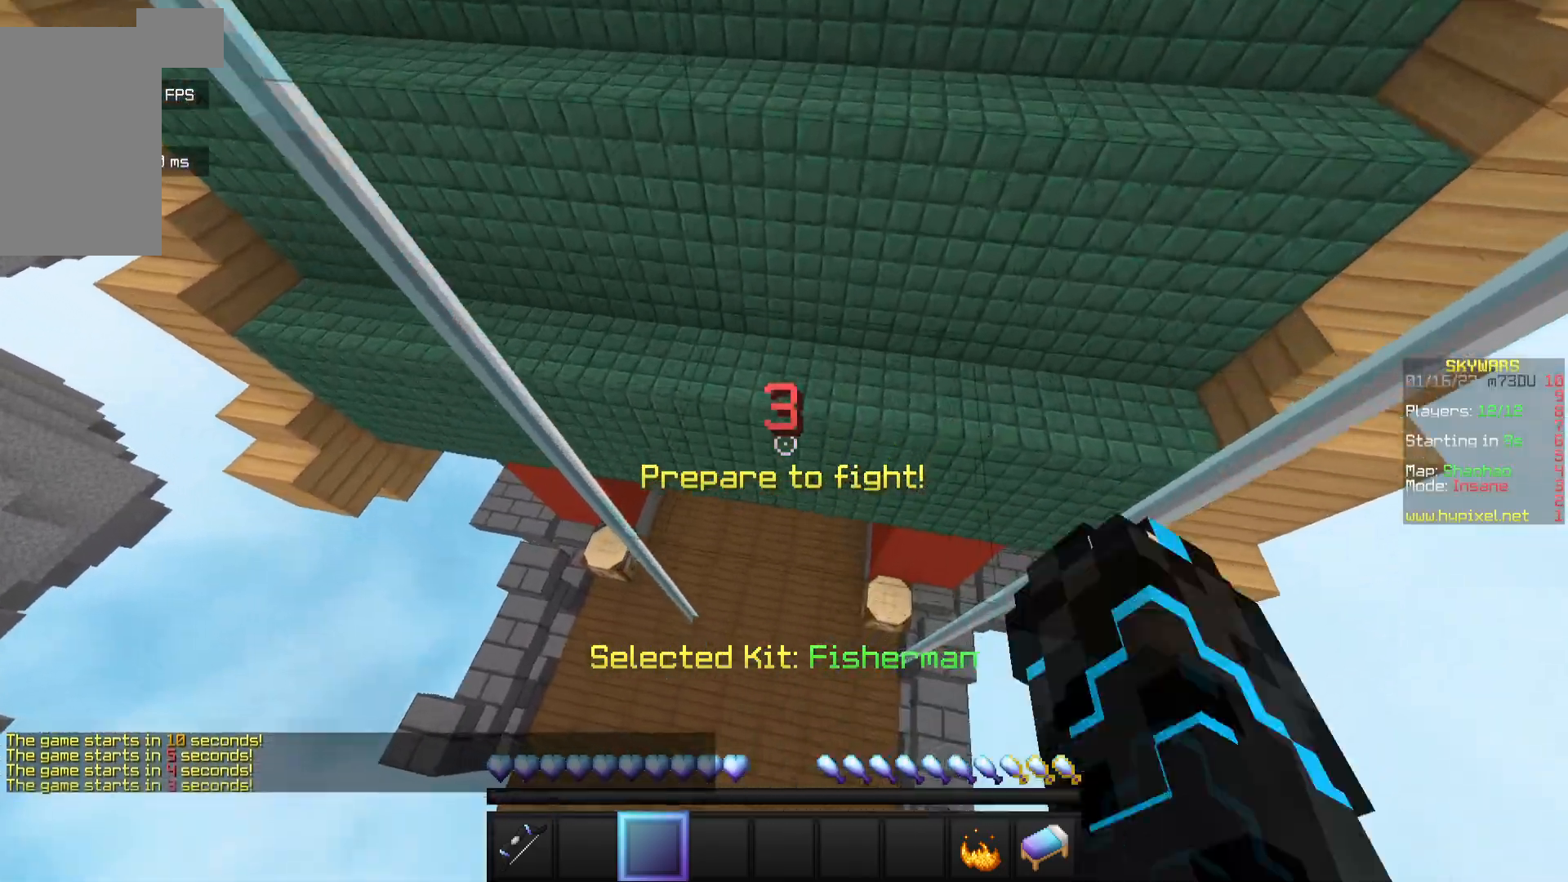
{"keys": ["w"], "mouse": [], "events": [[33, "mouse_right", "down"], [183, "mouse_right", "up"], [217, "w", "down"], [300, "mouse_left", "up"]]}
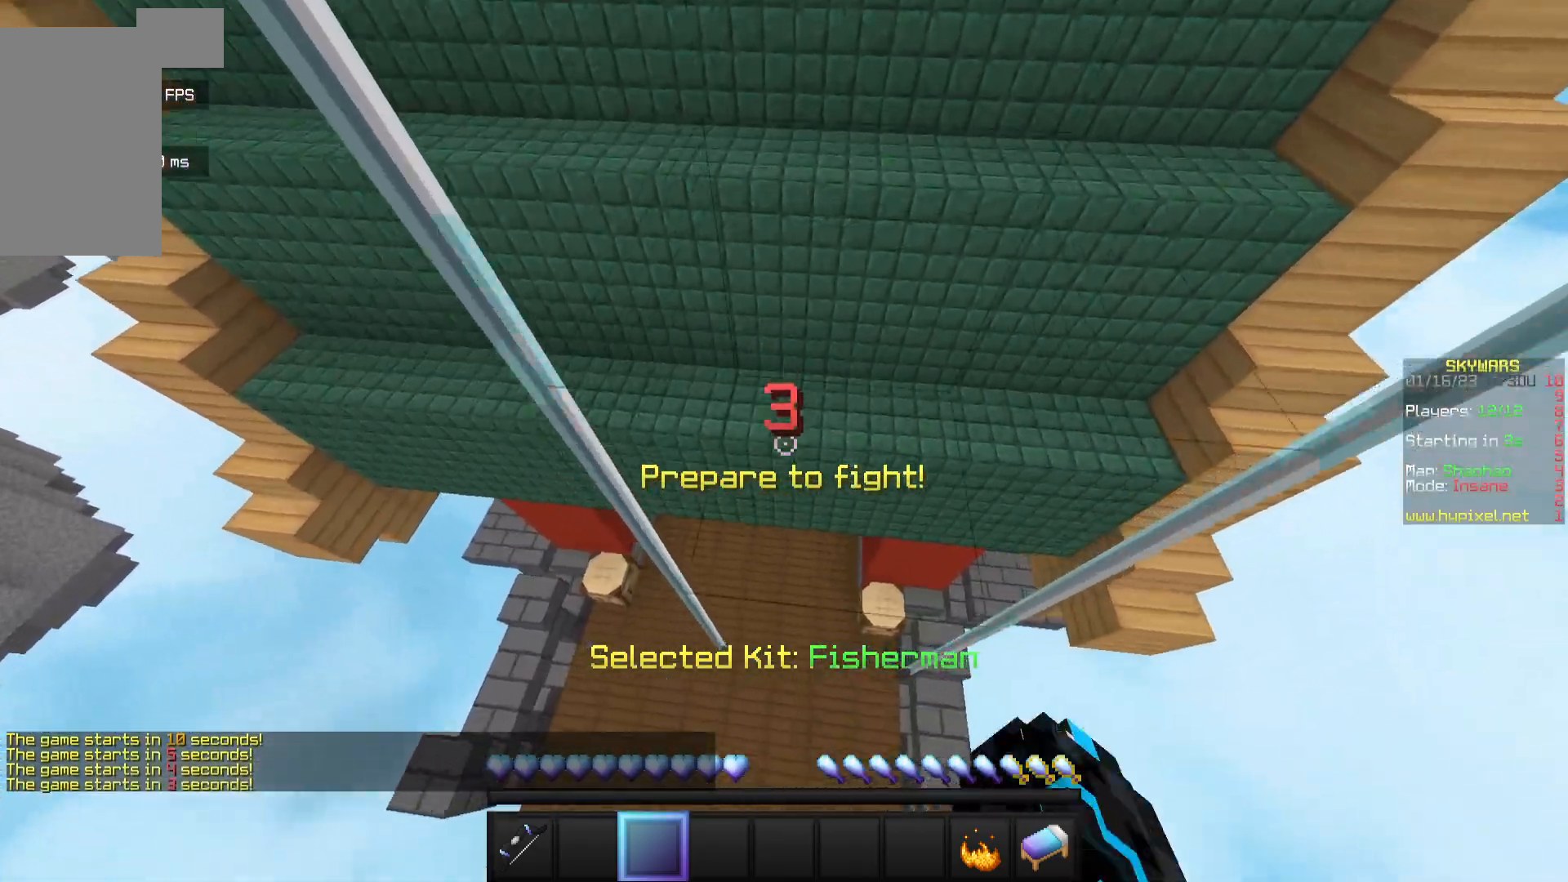
{"keys": ["s"], "mouse": ["left"], "events": [[383, "w", "up"], [417, "mouse_left", "down"], [467, "s", "down"]]}
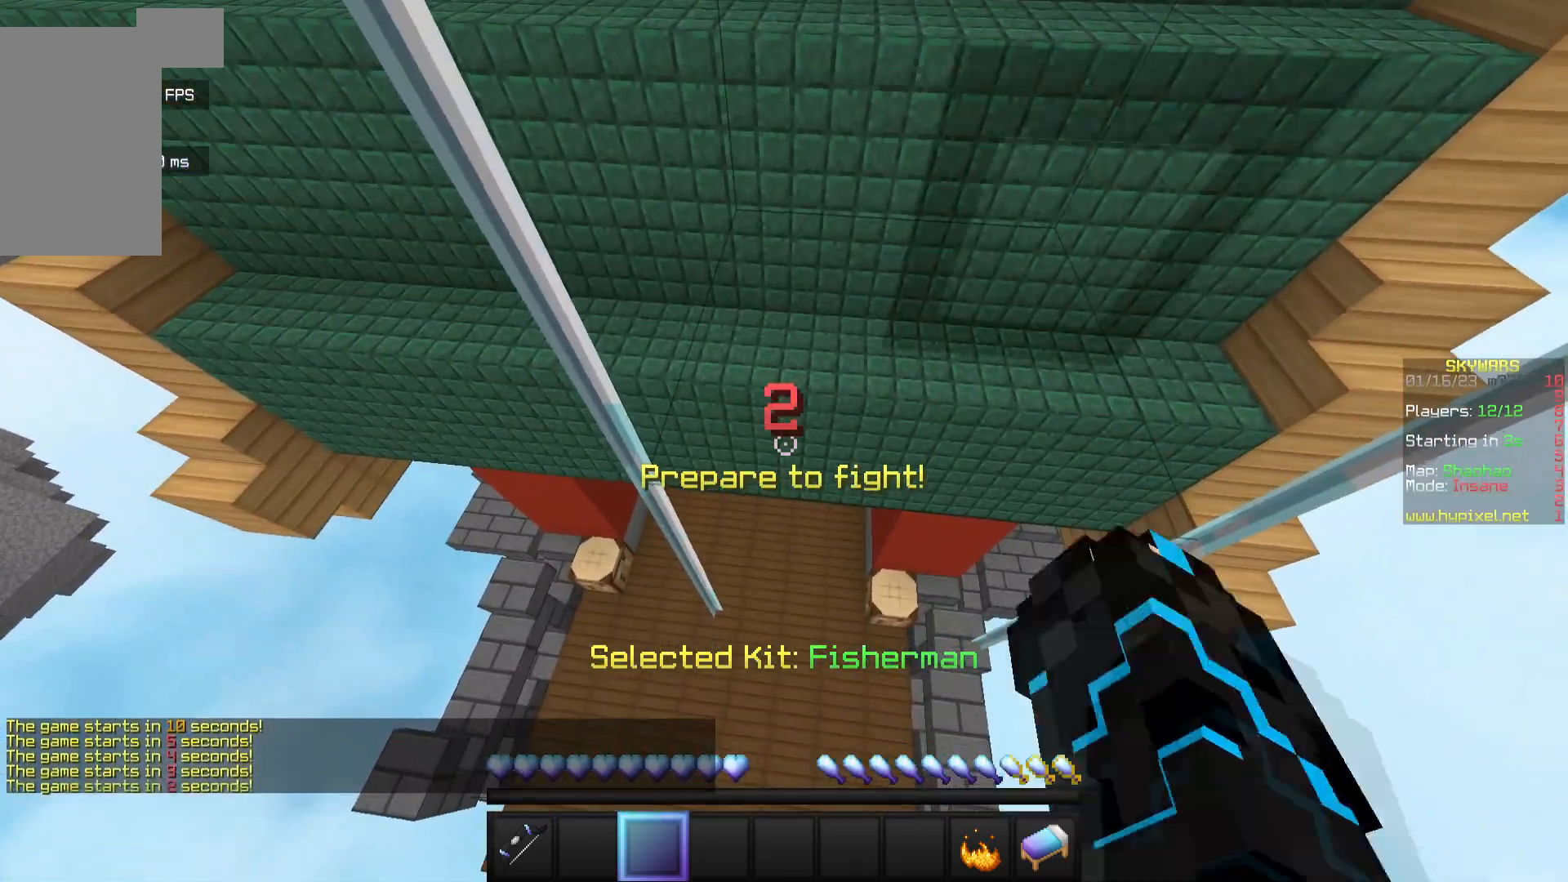
{"keys": ["s"], "mouse": ["left"], "events": [[67, "mouse_right", "down"], [167, "mouse_right", "up"], [283, "mouse_right", "down"], [317, "mouse_left", "up"], [383, "mouse_right", "up"], [450, "mouse_left", "down"]]}
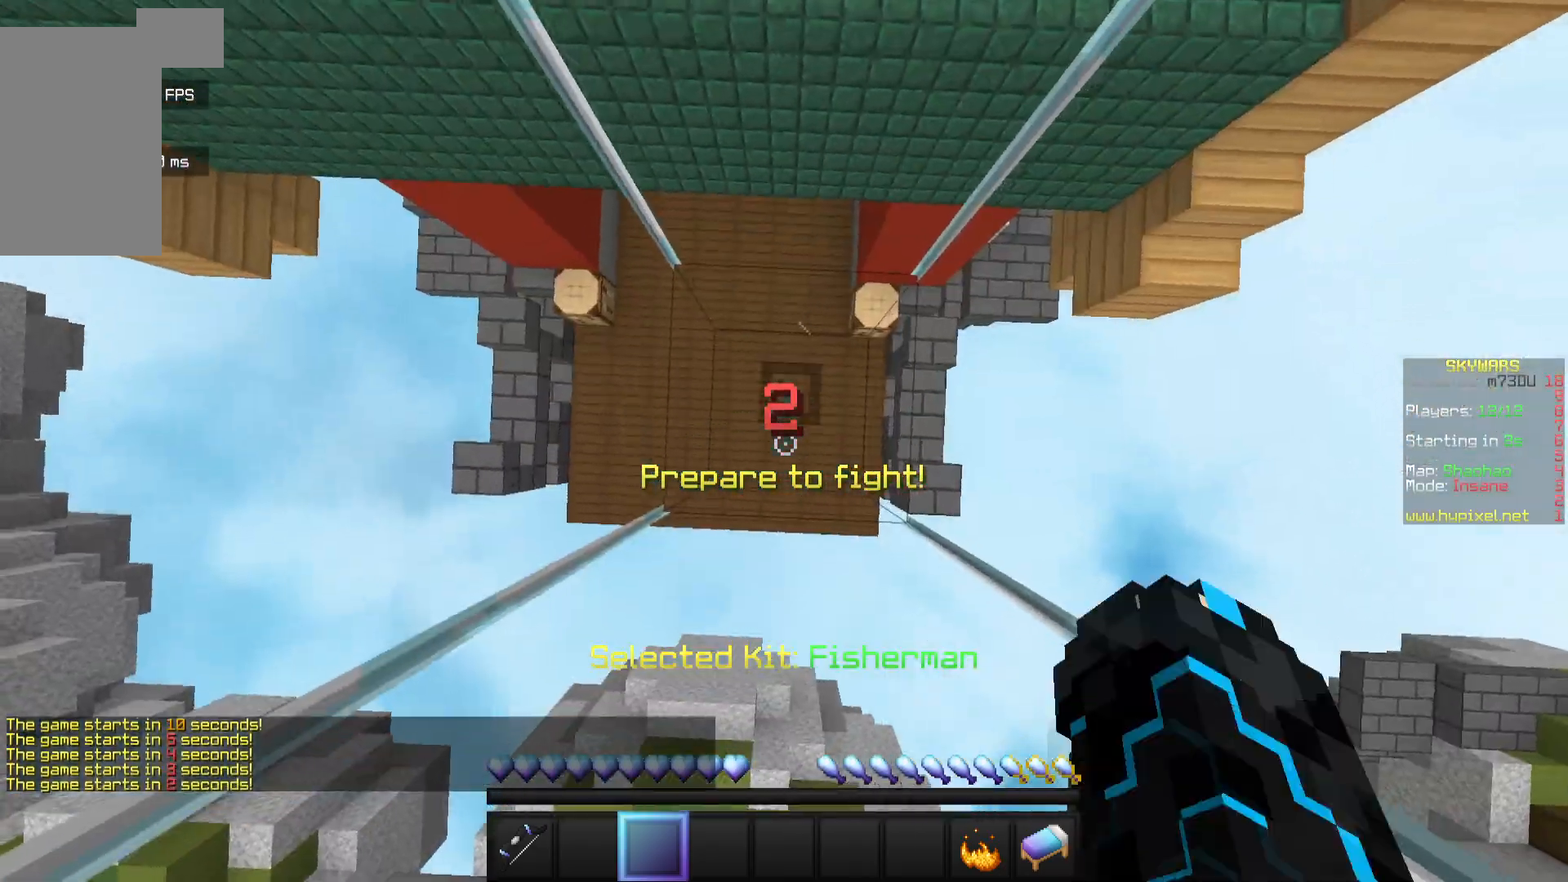
{"keys": [], "mouse": ["left"], "events": [[33, "s", "up"]]}
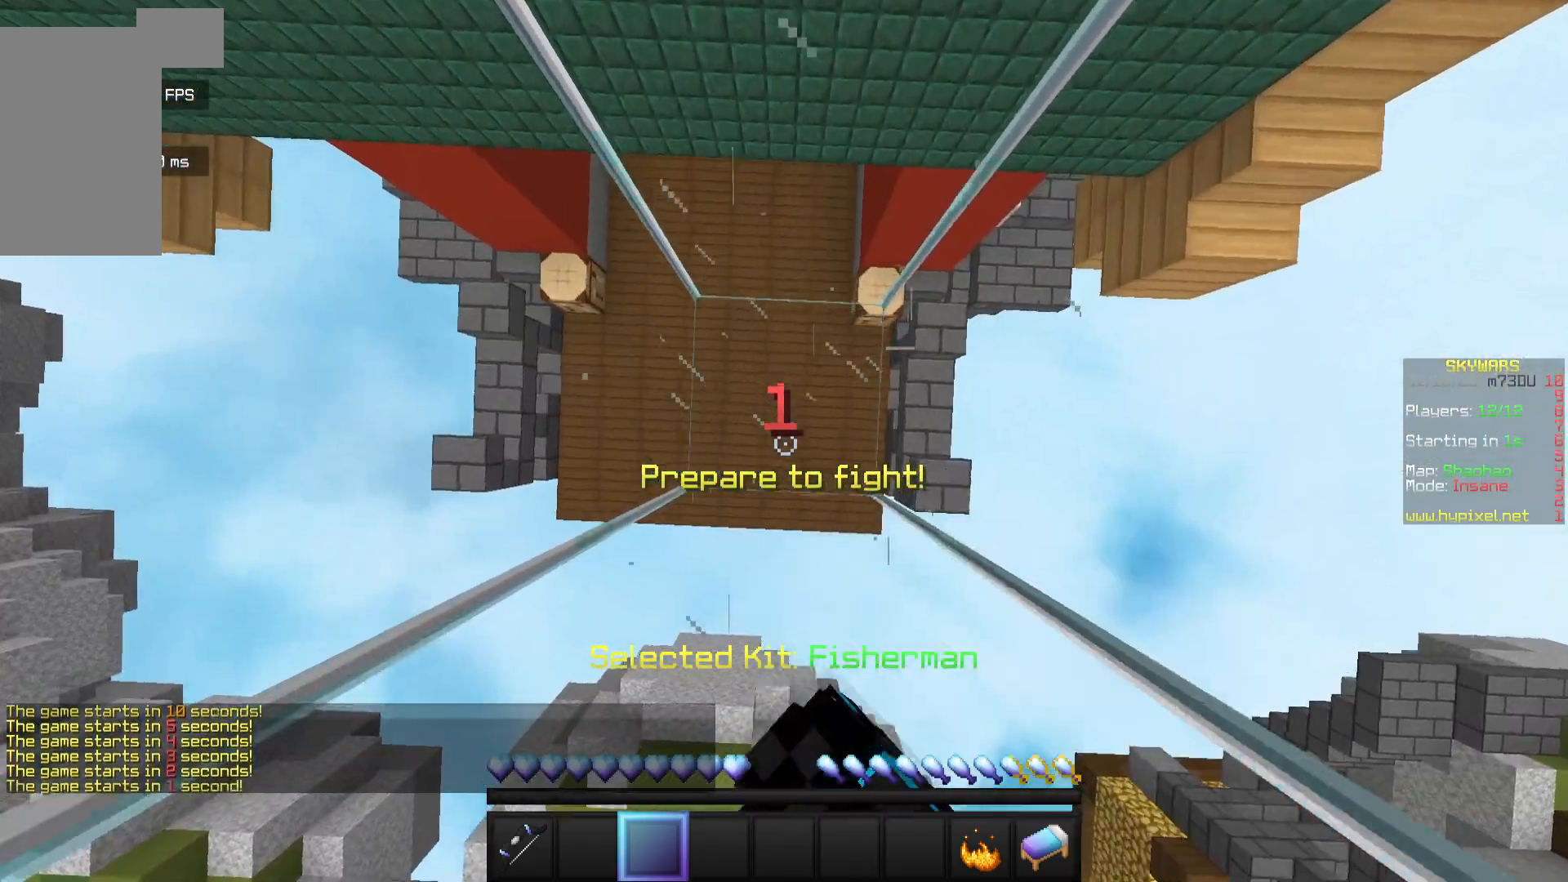
{"keys": [], "mouse": [], "events": [[83, "mouse_left", "up"]]}
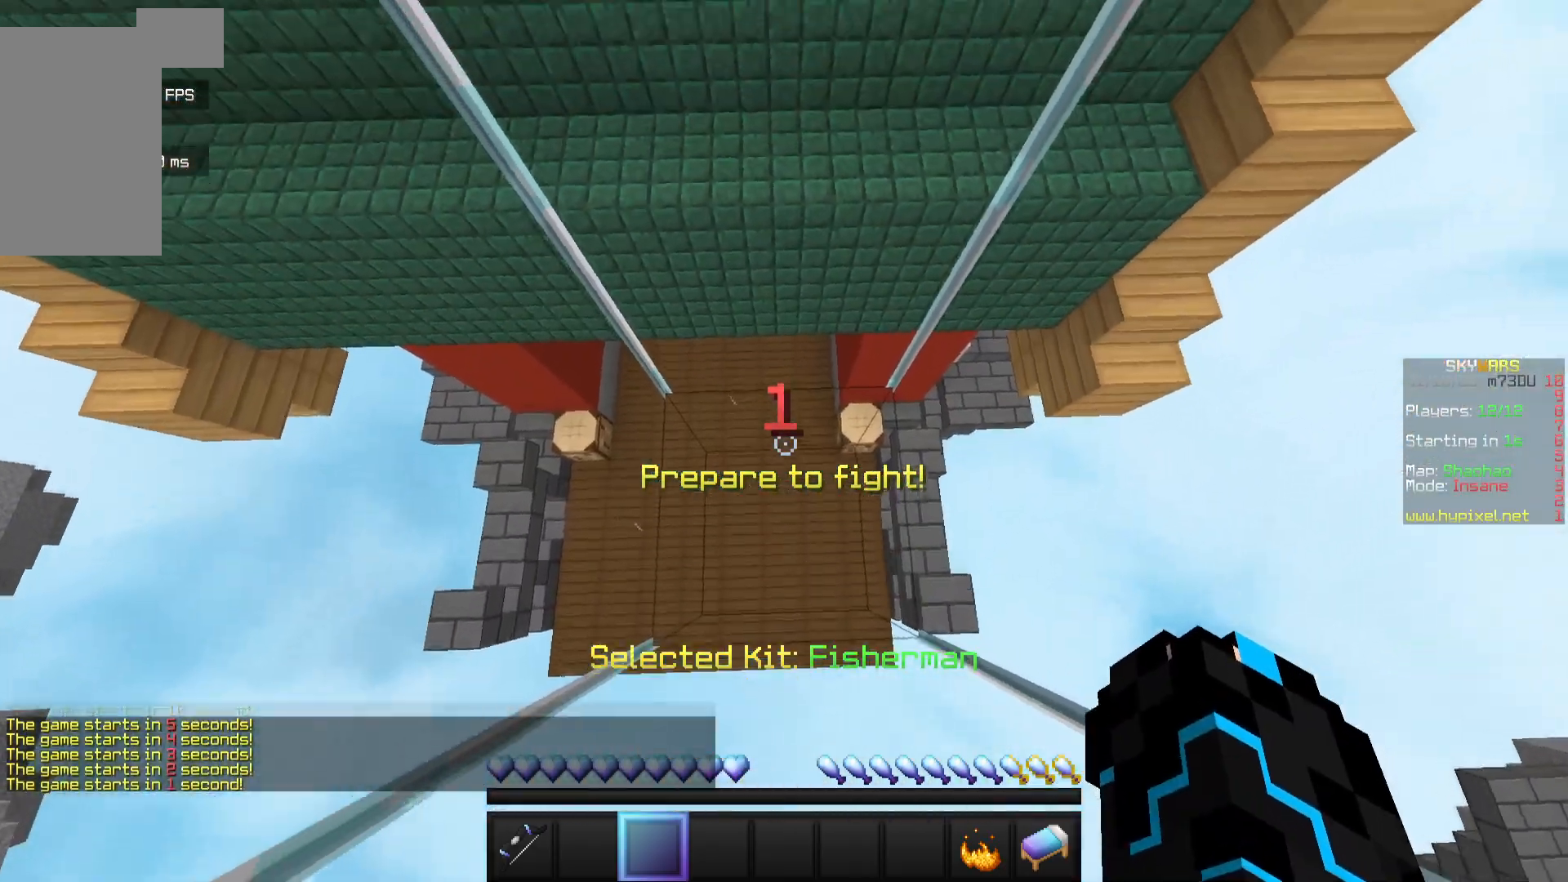
{"keys": ["w"], "mouse": [], "events": [[333, "w", "down"]]}
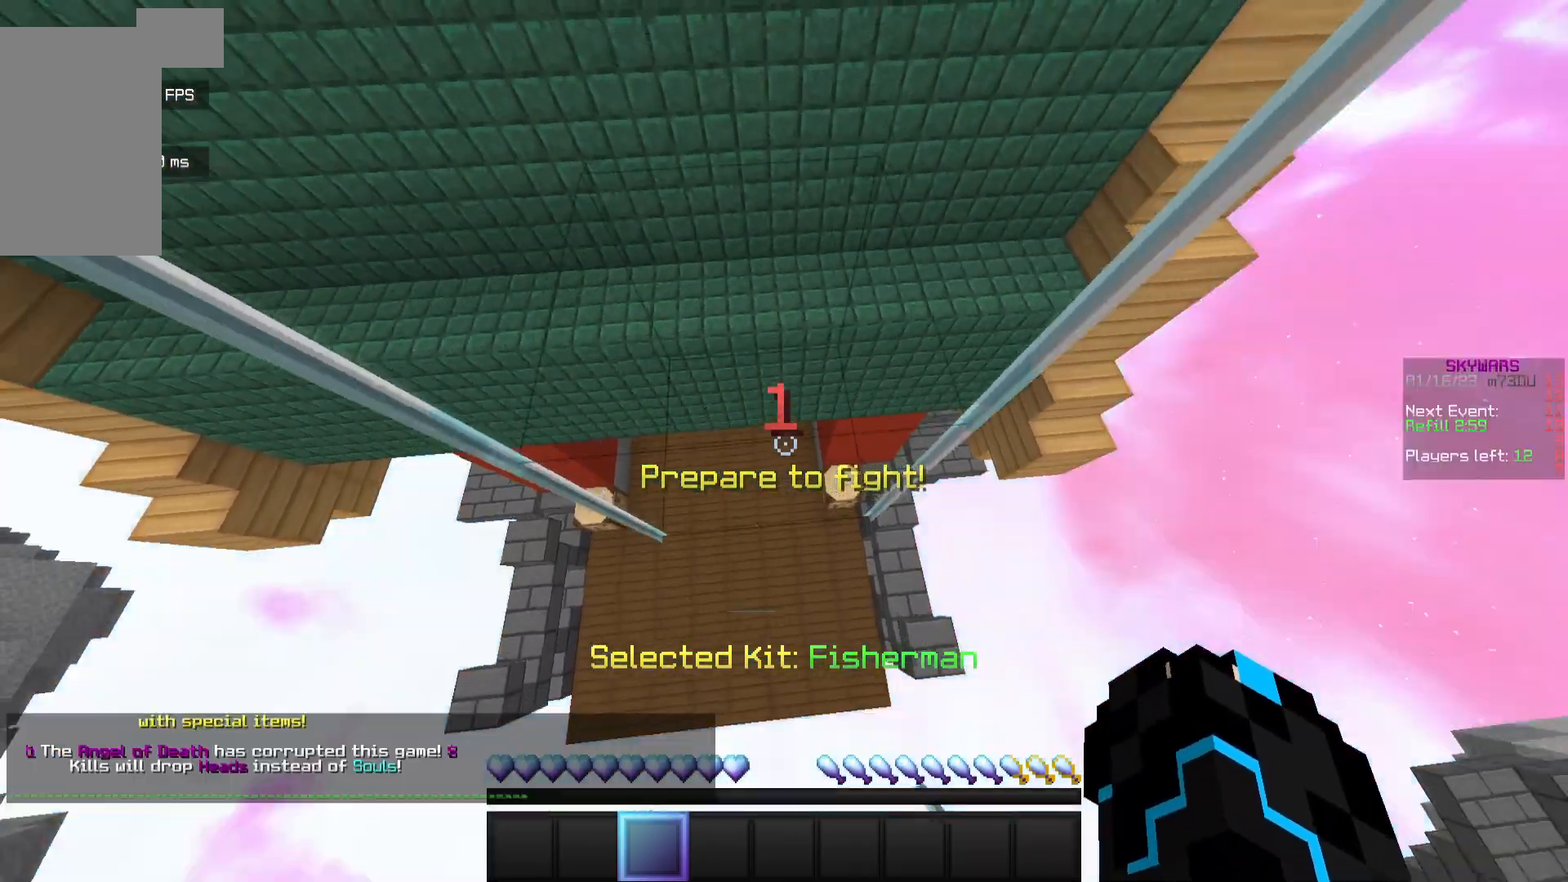
{"keys": ["w"], "mouse": [], "events": []}
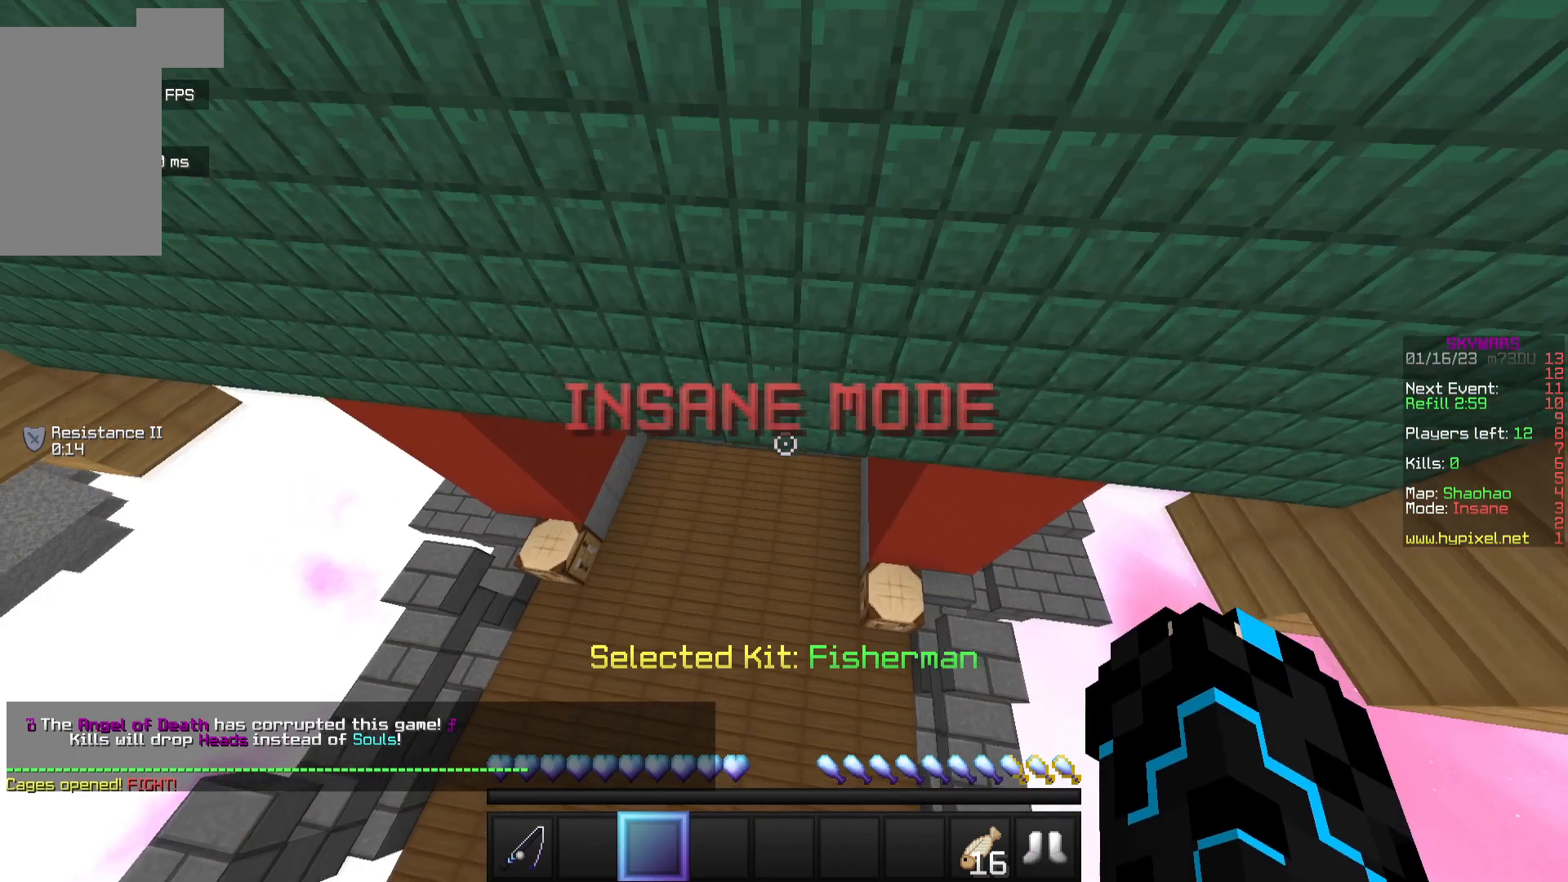
{"keys": ["w"], "mouse": [], "events": []}
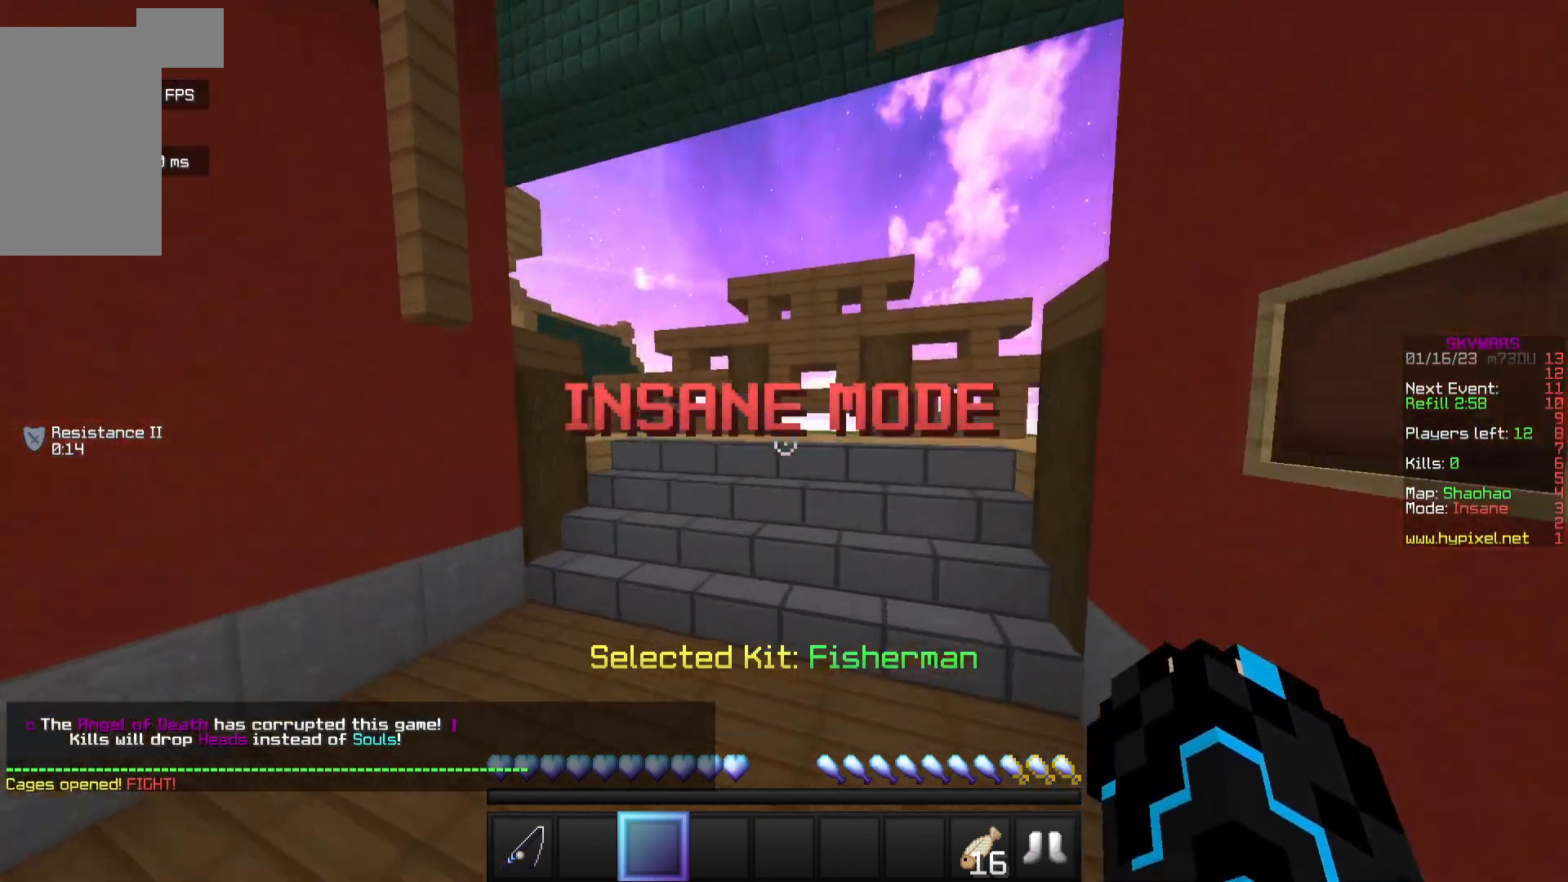
{"keys": ["w"], "mouse": [], "events": [[217, "mouse_right", "down"], [417, "mouse_right", "up"]]}